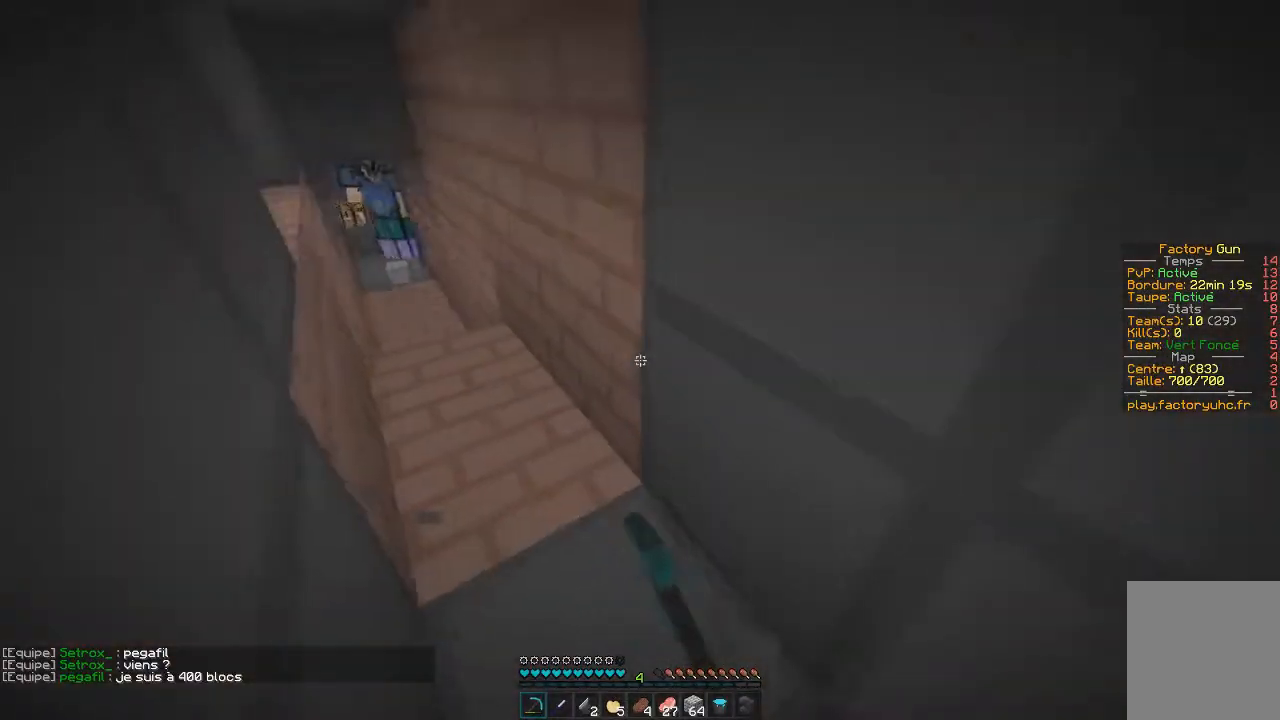
Gameplay with keyboard and mouse; each line is a JSON object with the keys and mouse buttons held at the frame after it. "events" lists presses ("down") and releases ("up") of "d", "q", "s", "z", "mouse_left" and "mouse_right" between this image and that frame as [ms after this image, input, new state], when the widget could be followed in between. "mouse_left", "mouse_right" = the "left", "right" buttons of the "mouse" list. No other keys are recorded. Fast repeated clicks can show as one long hold. Mouse movement is not recorded.
{"keys": [], "mouse": [], "events": [[17, "mouse_left", "up"]]}
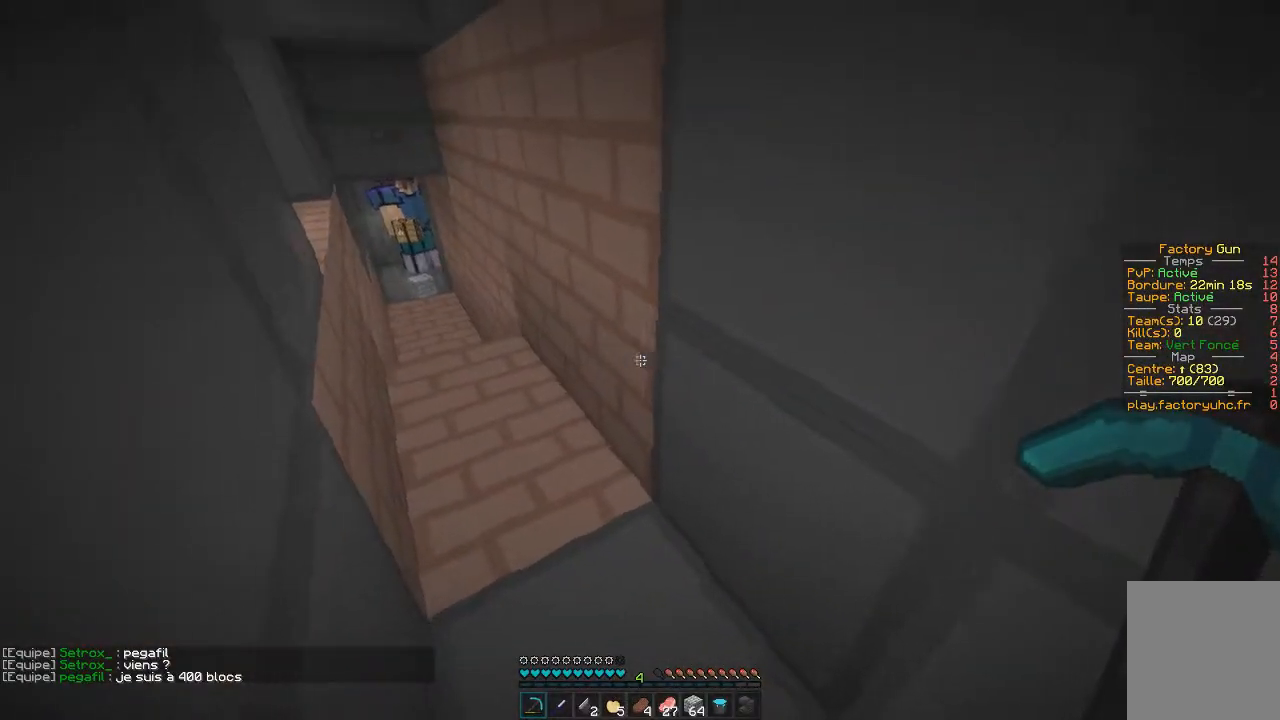
{"keys": ["z"], "mouse": [], "events": [[167, "z", "down"]]}
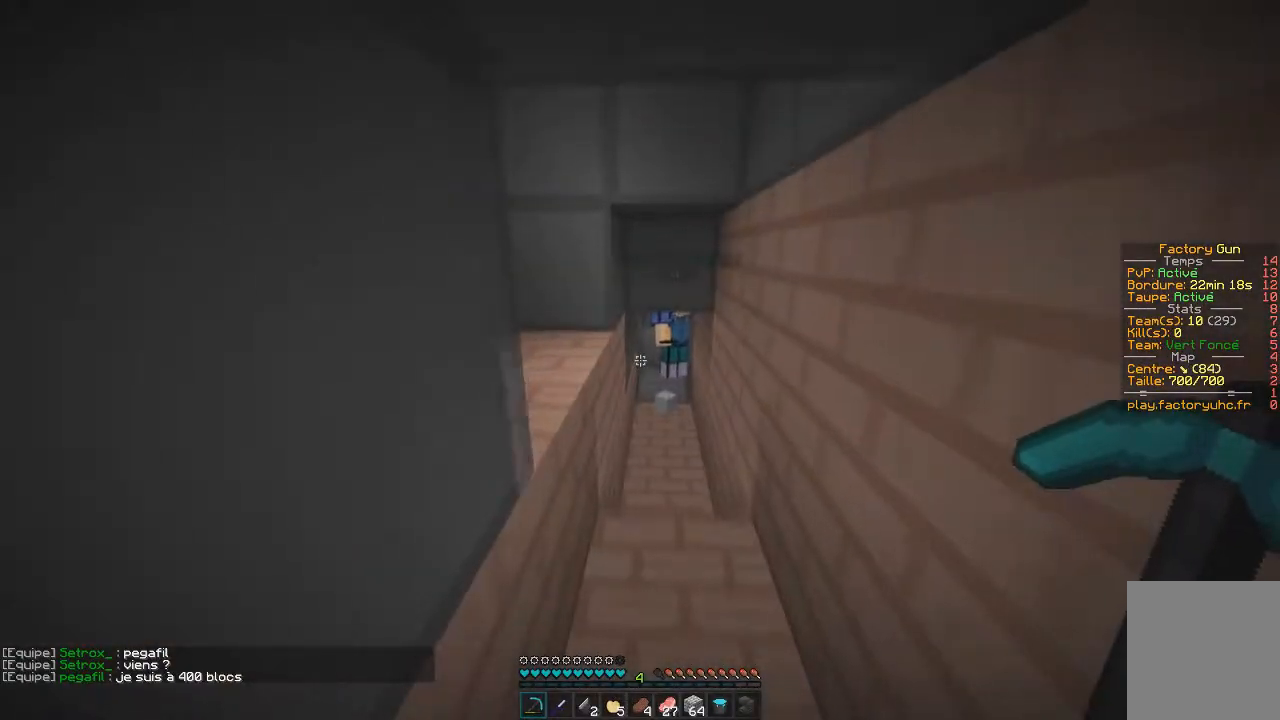
{"keys": ["z"], "mouse": [], "events": []}
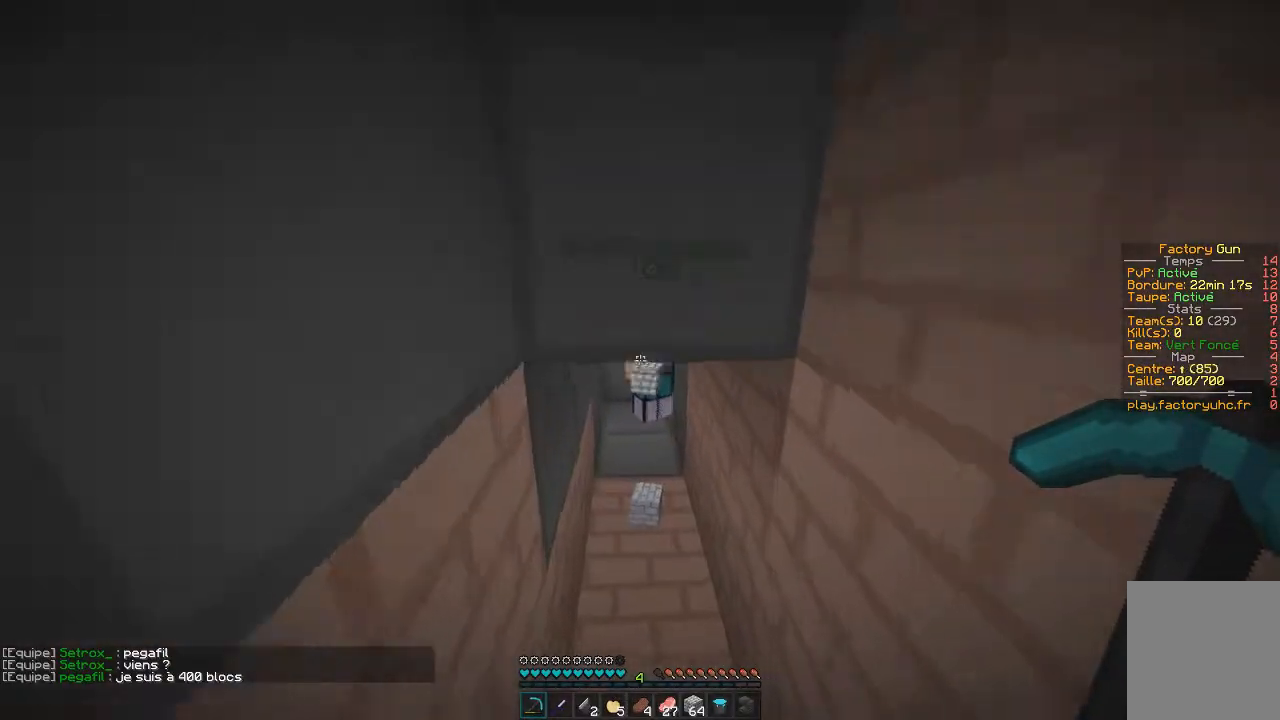
{"keys": ["z"], "mouse": [], "events": []}
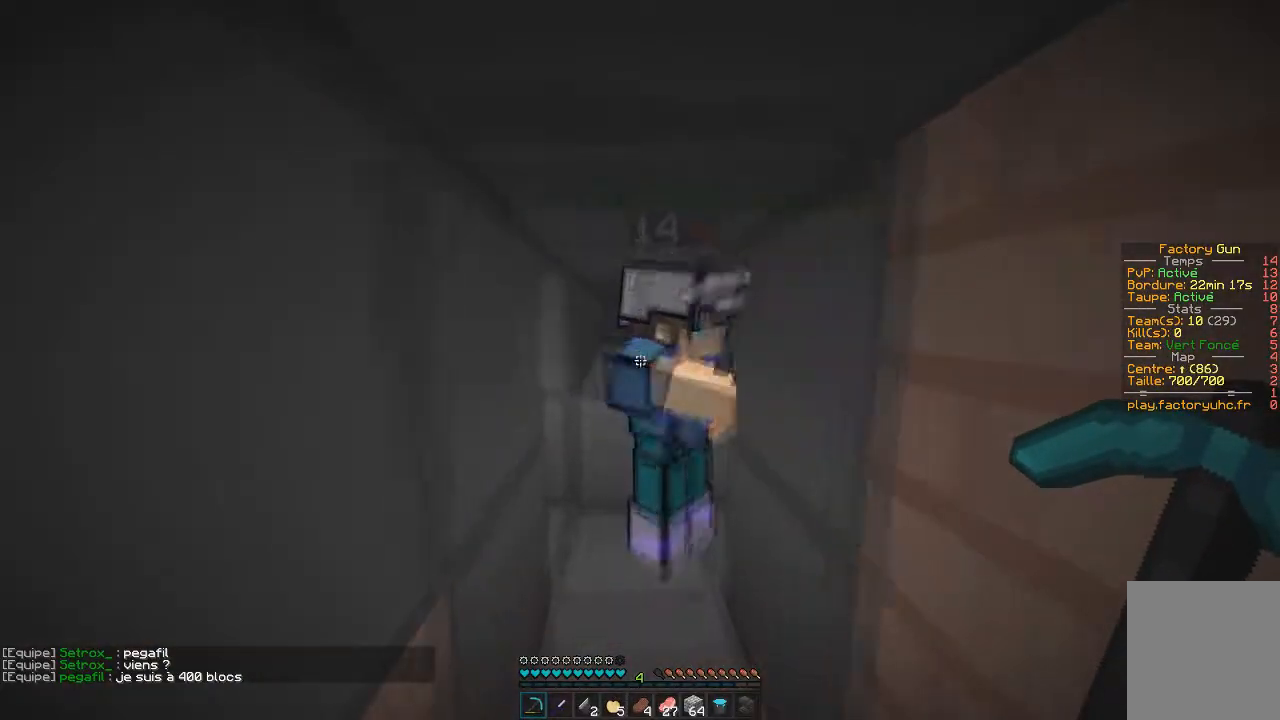
{"keys": ["d", "z"], "mouse": [], "events": [[34, "z", "up"], [217, "d", "down"], [467, "z", "down"]]}
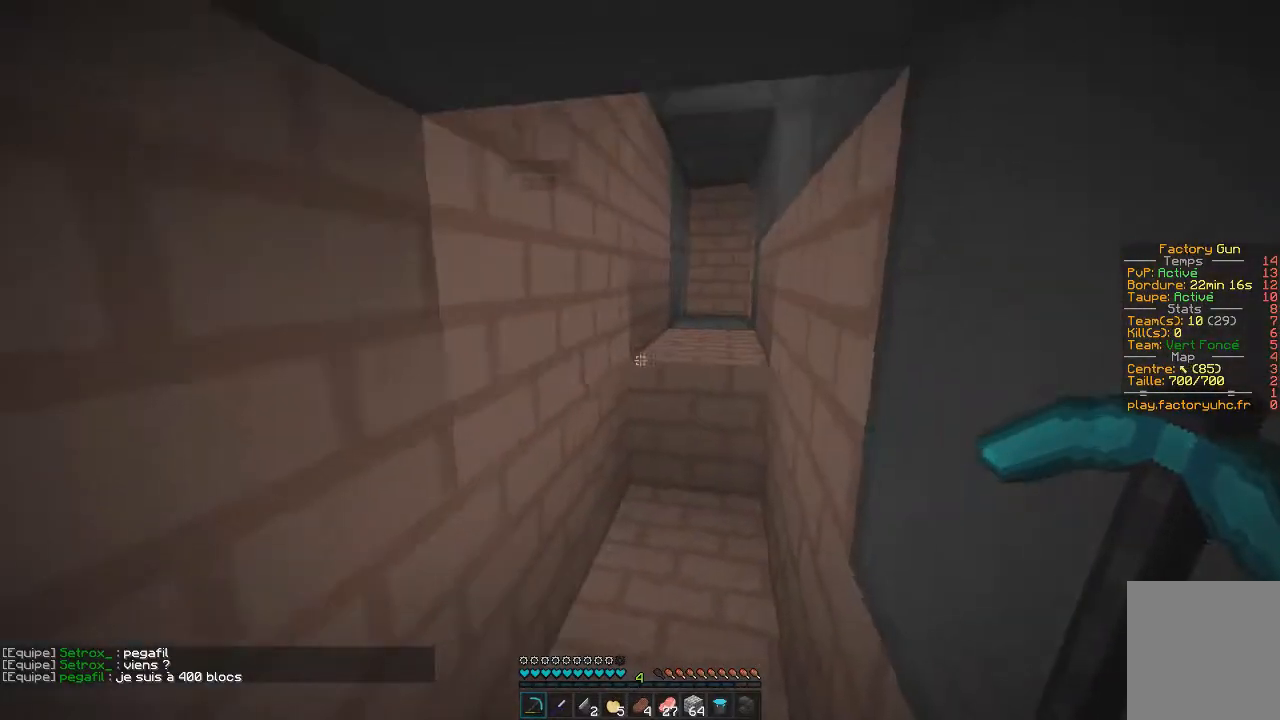
{"keys": ["z"], "mouse": [], "events": [[200, "d", "up"]]}
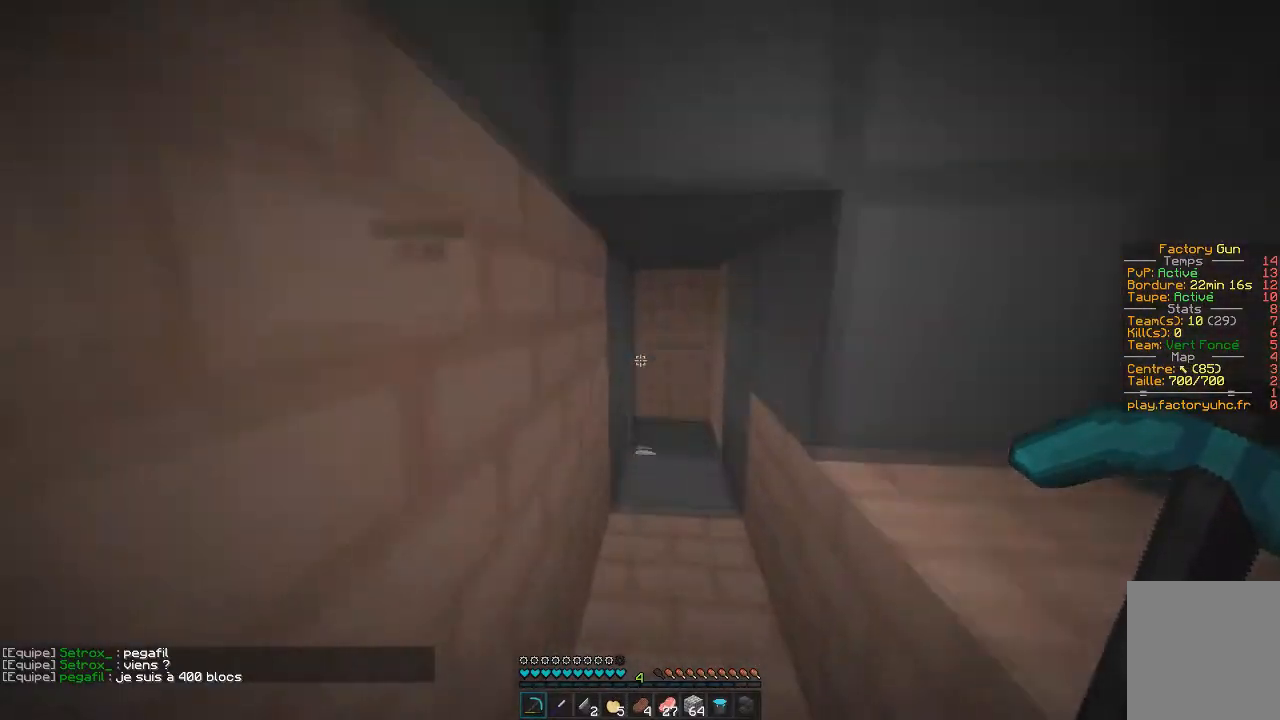
{"keys": ["z"], "mouse": ["left"], "events": [[166, "d", "down"], [350, "d", "up"], [483, "mouse_left", "down"]]}
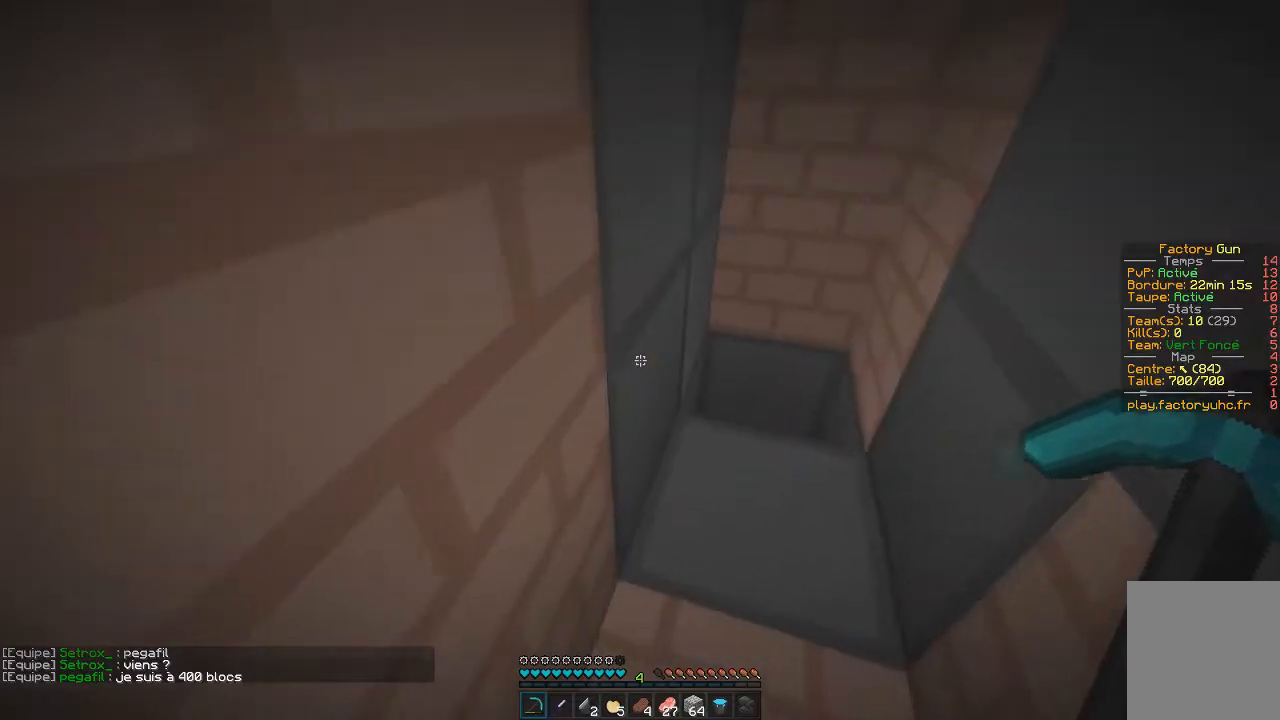
{"keys": ["d", "z"], "mouse": ["left"], "events": [[67, "d", "down"]]}
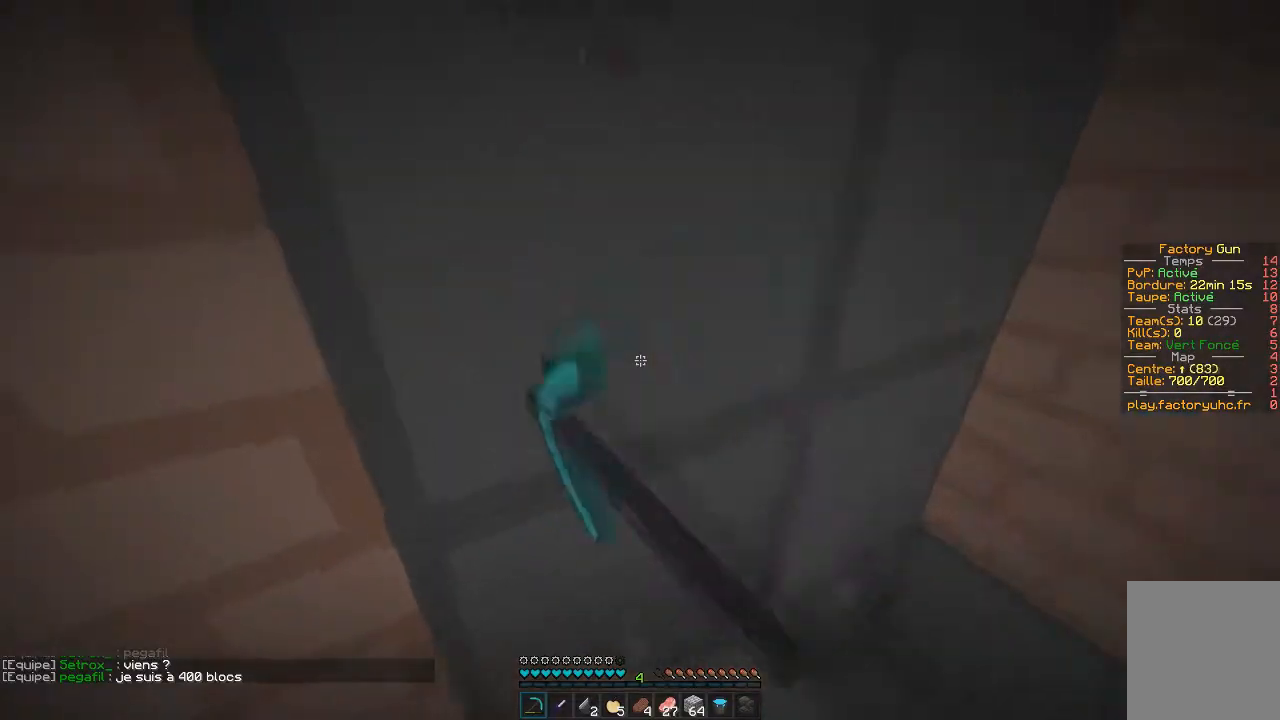
{"keys": [], "mouse": ["left"], "events": [[100, "z", "up"], [166, "d", "up"], [183, "q", "down"], [383, "q", "up"]]}
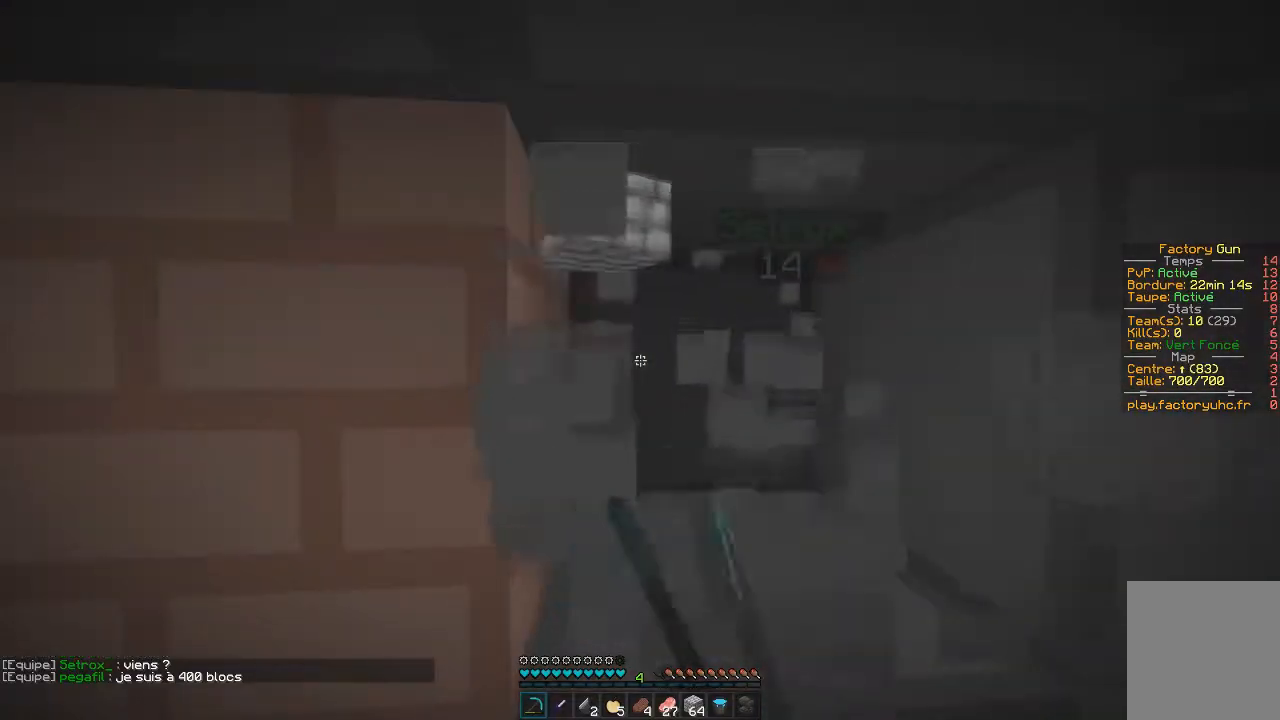
{"keys": [], "mouse": ["left"], "events": []}
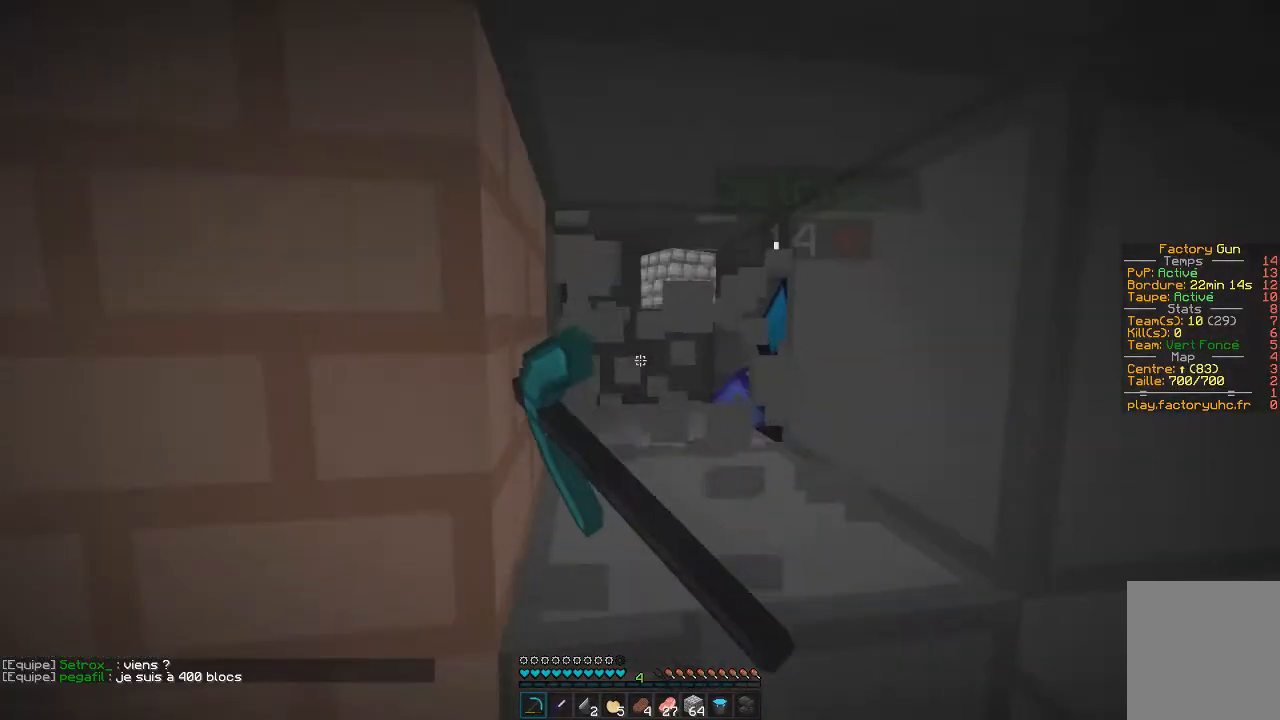
{"keys": [], "mouse": [], "events": [[283, "mouse_left", "up"], [333, "q", "down"], [500, "q", "up"]]}
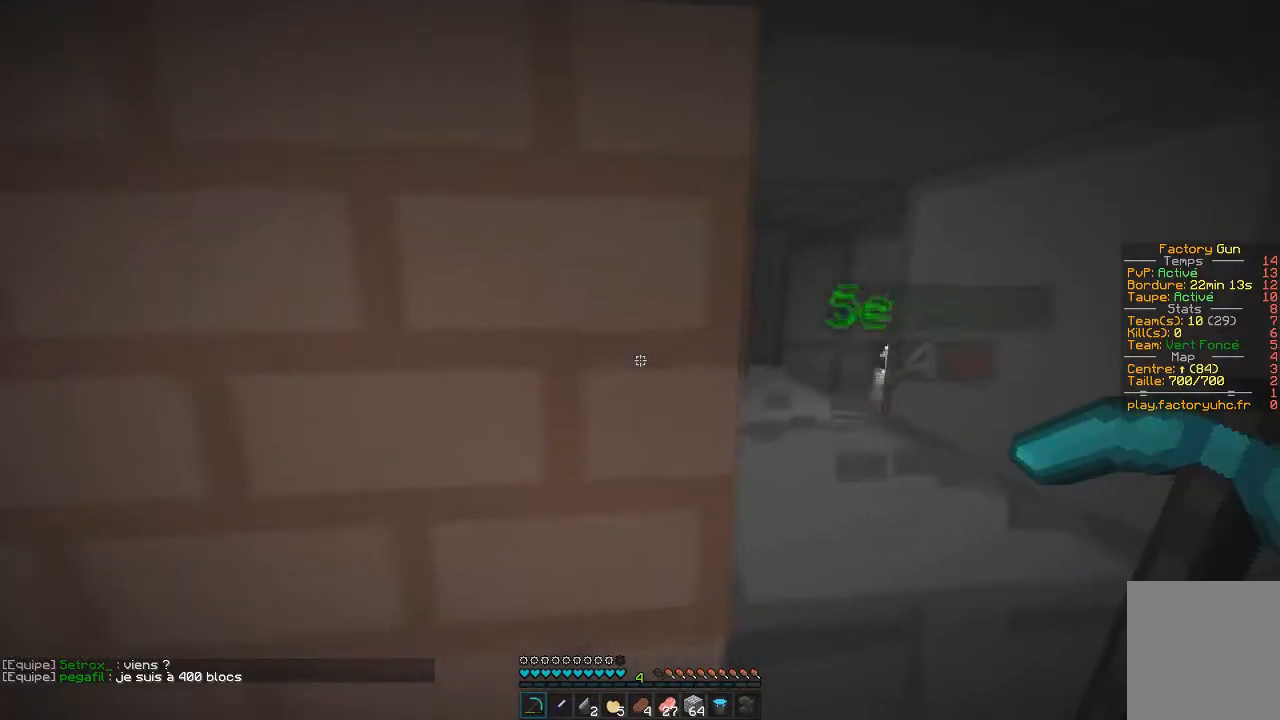
{"keys": [], "mouse": ["left"], "events": [[167, "d", "down"], [300, "mouse_left", "down"], [350, "d", "up"]]}
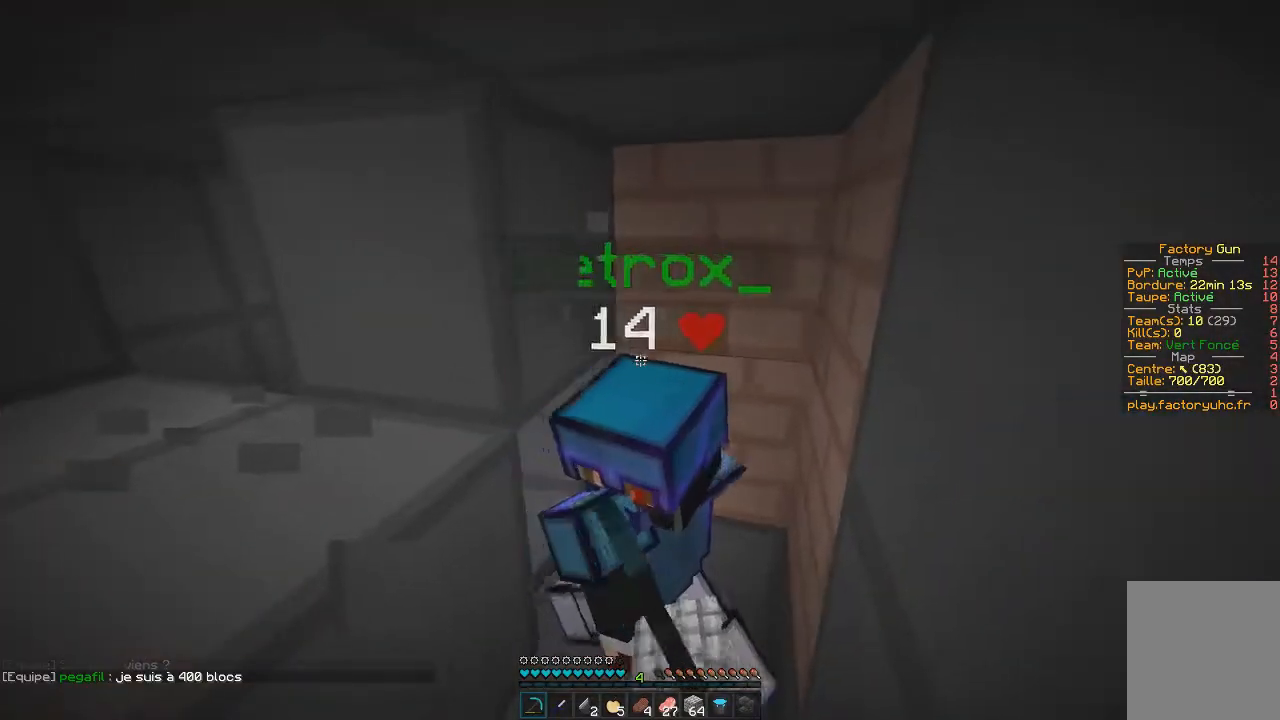
{"keys": ["q"], "mouse": [], "events": [[100, "mouse_left", "up"], [417, "q", "down"]]}
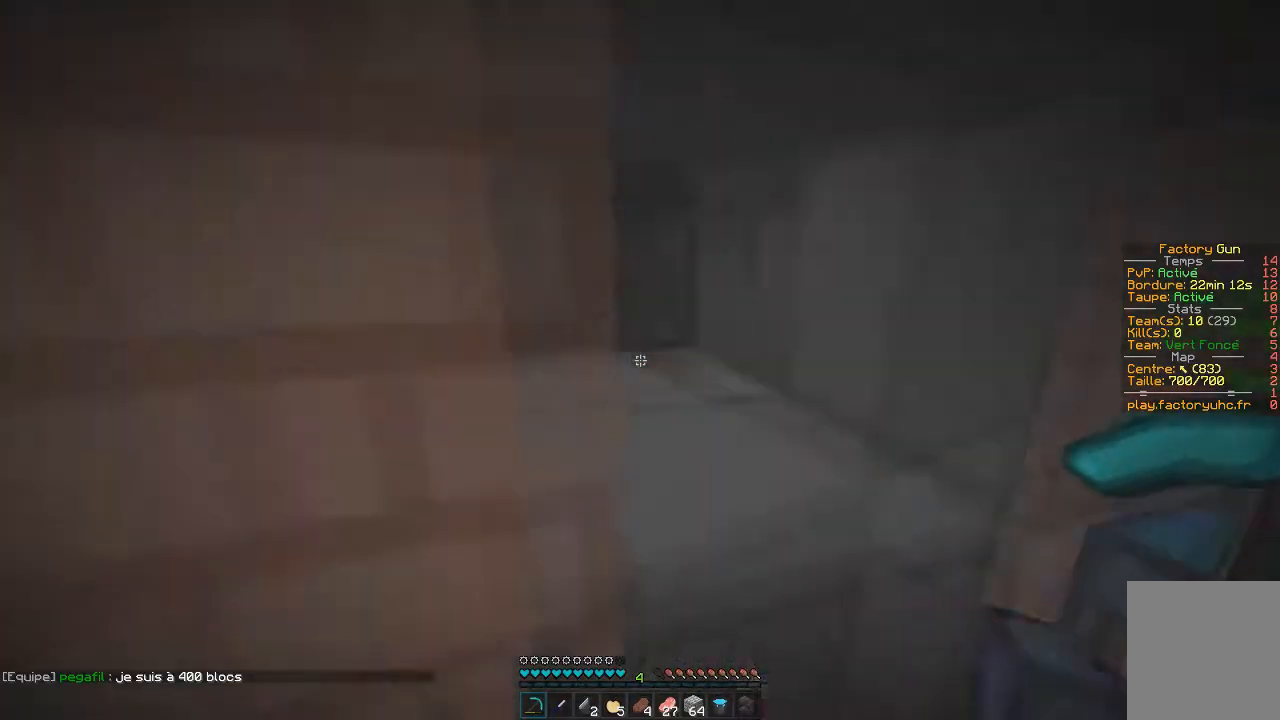
{"keys": ["z"], "mouse": [], "events": [[167, "z", "down"], [350, "q", "up"]]}
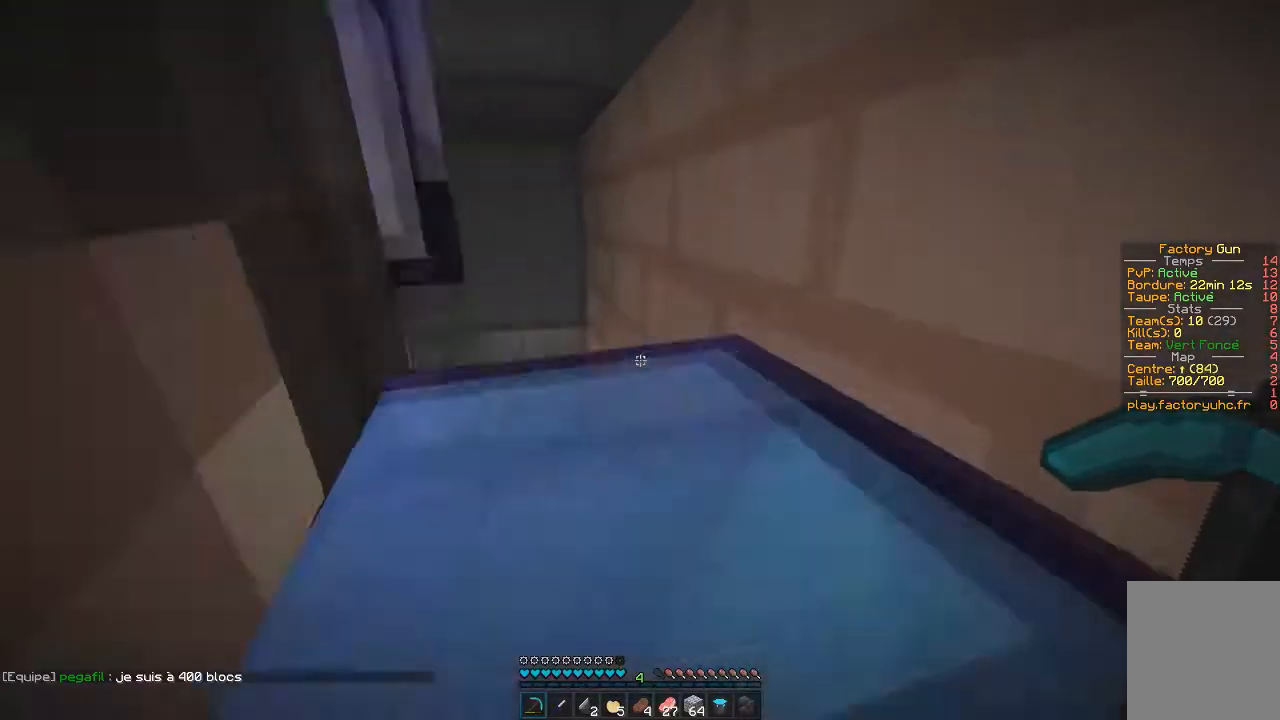
{"keys": ["z"], "mouse": [], "events": []}
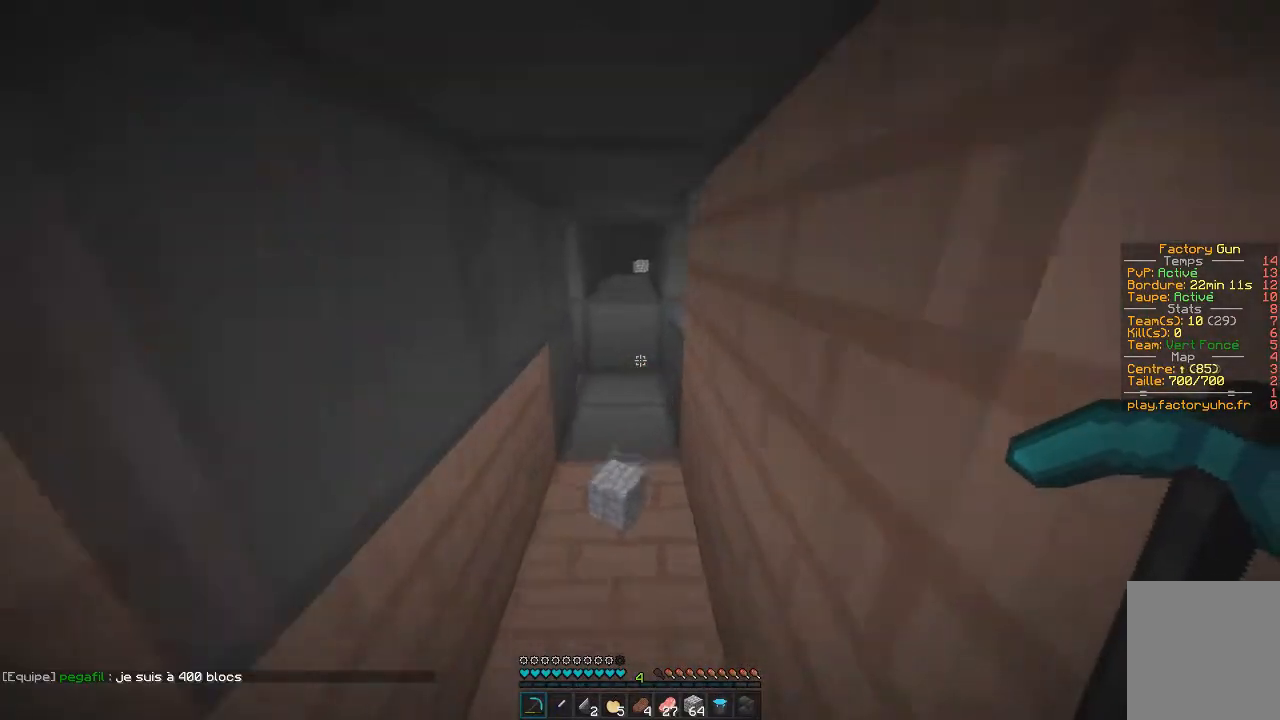
{"keys": ["q", "z"], "mouse": [], "events": [[467, "q", "down"]]}